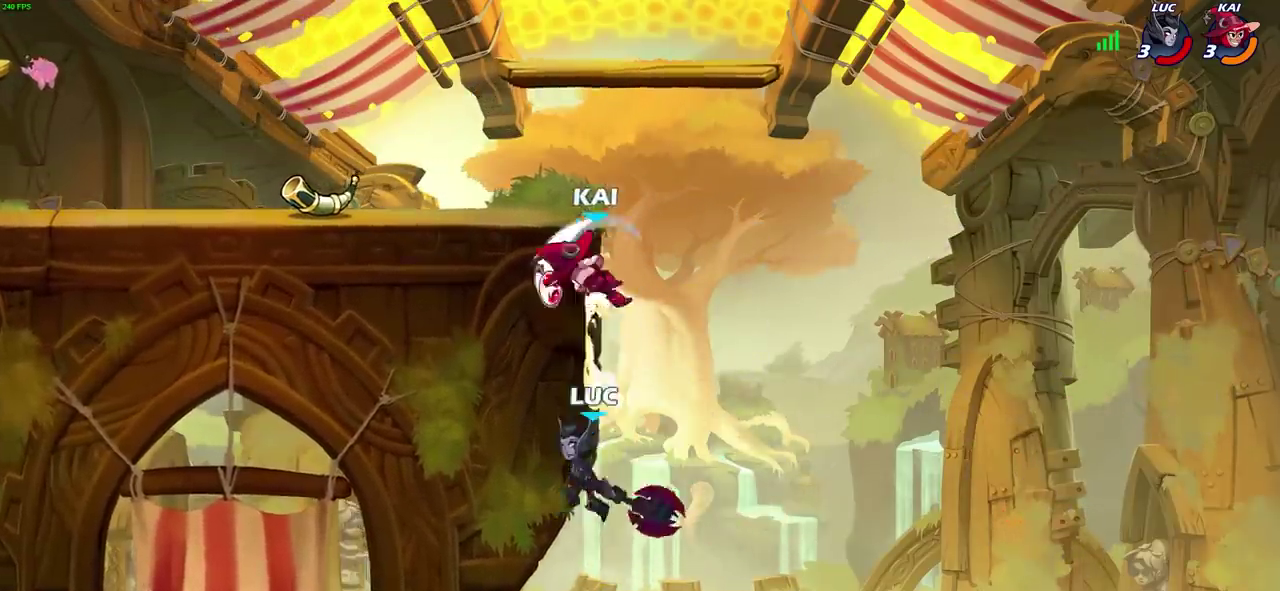
Gameplay with a controller (PlayStation layout); each line is a JSON object with the inputs held at the frame after it (dt_ms = milliseconds from this image to that frame). "events" lists button and stick changes between this image and that frame as [ms after this image, input, new state], when the widget could be followed in between.
{"dt_ms": 300, "buttons": [], "left_stick": "up-left", "right_stick": "center"}
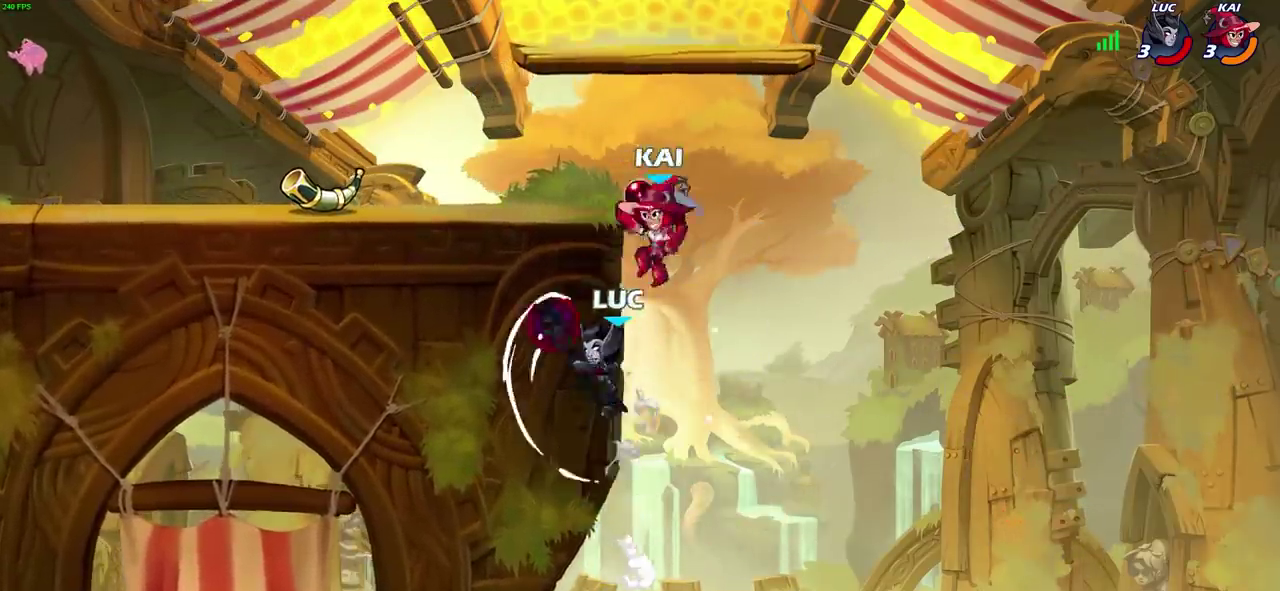
{"dt_ms": 600, "buttons": ["R2"], "left_stick": "left", "right_stick": "center"}
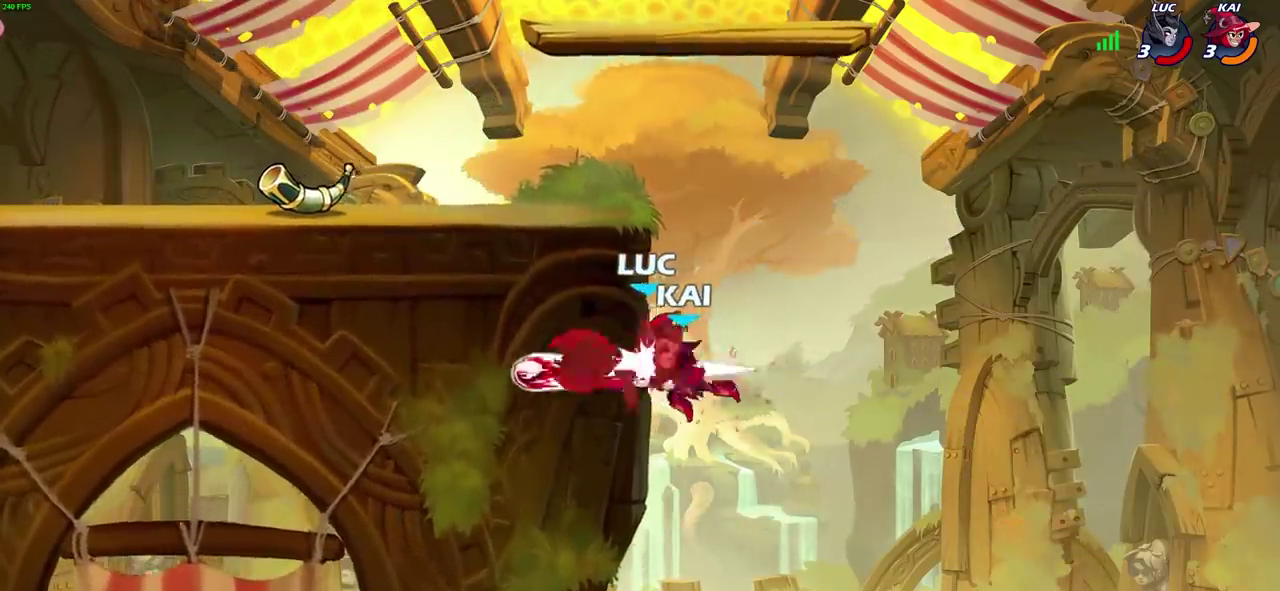
{"dt_ms": 600, "buttons": [], "left_stick": "left", "right_stick": "center", "events": [[33, "R2", "up"], [33, "left_stick", "up-left"], [117, "left_stick", "center"], [233, "left_stick", "left"]]}
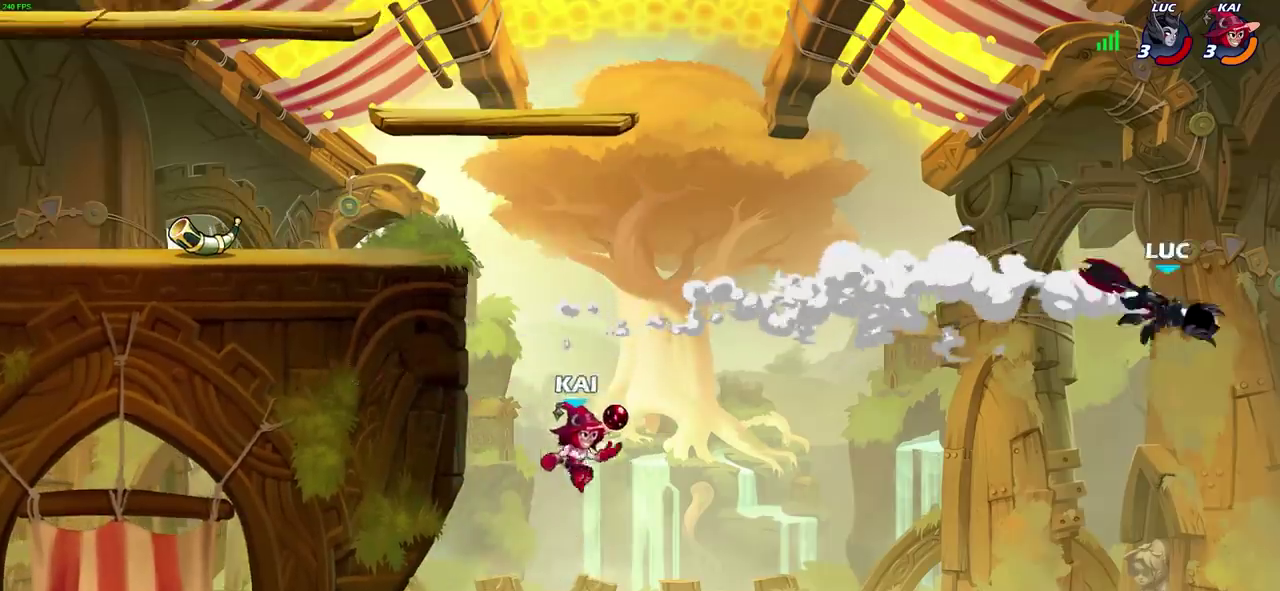
{"dt_ms": 600, "buttons": [], "left_stick": "left", "right_stick": "center", "events": [[300, "R2", "down"], [500, "R2", "up"]]}
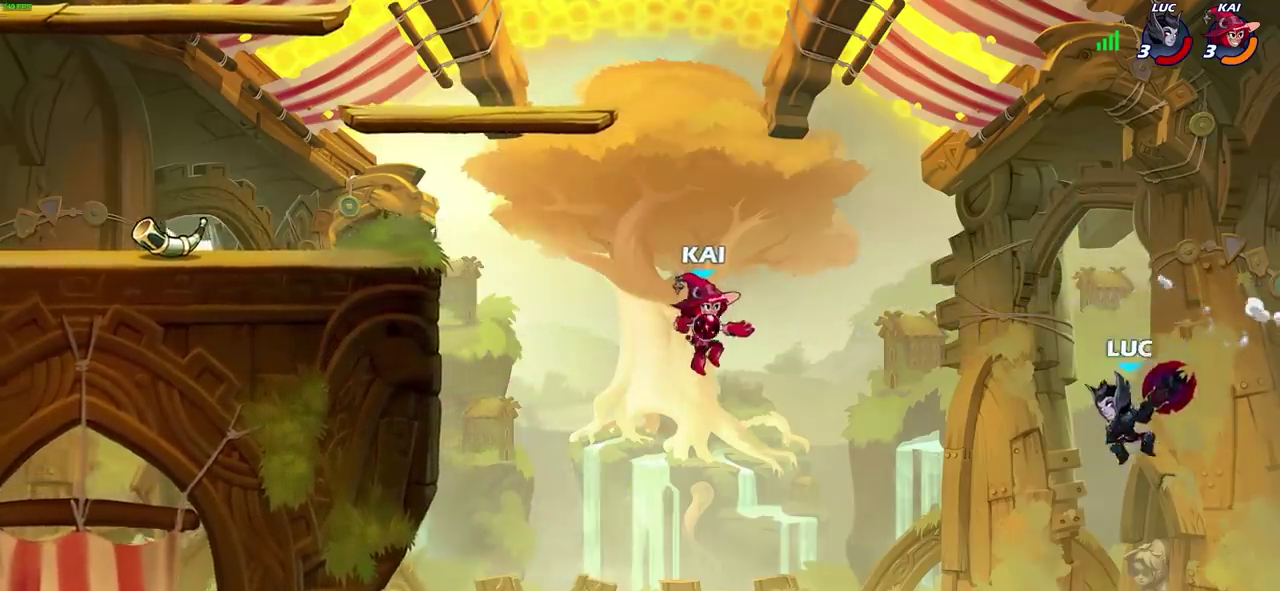
{"dt_ms": 400, "buttons": [], "left_stick": "down-left", "right_stick": "center"}
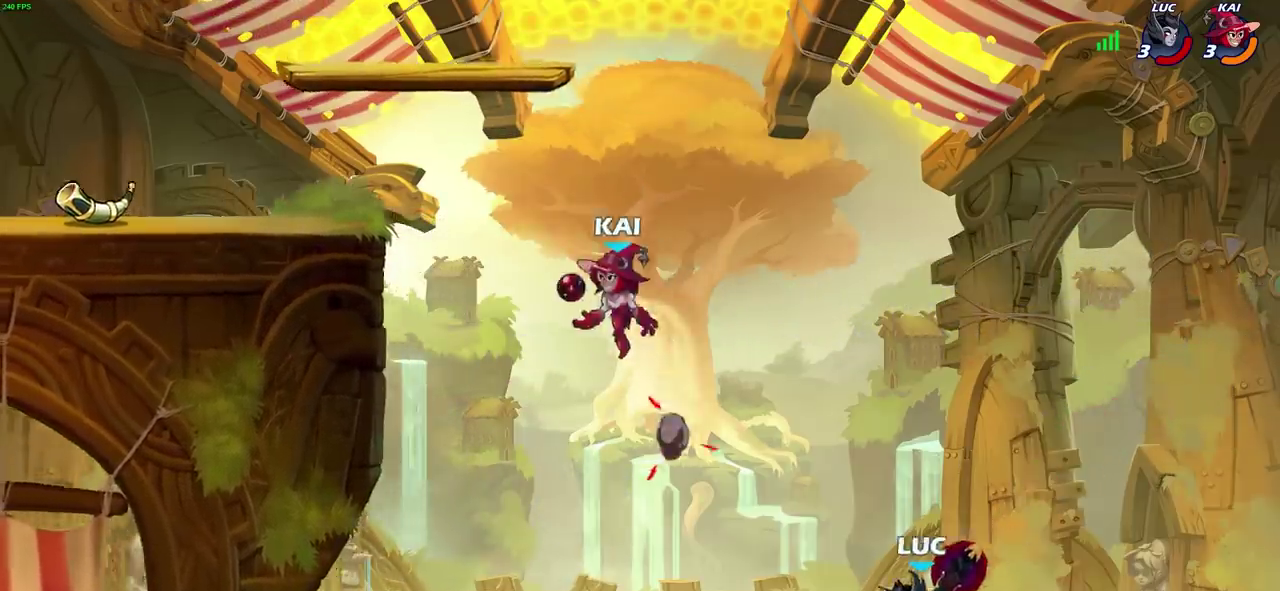
{"dt_ms": 500, "buttons": [], "left_stick": "center", "right_stick": "center"}
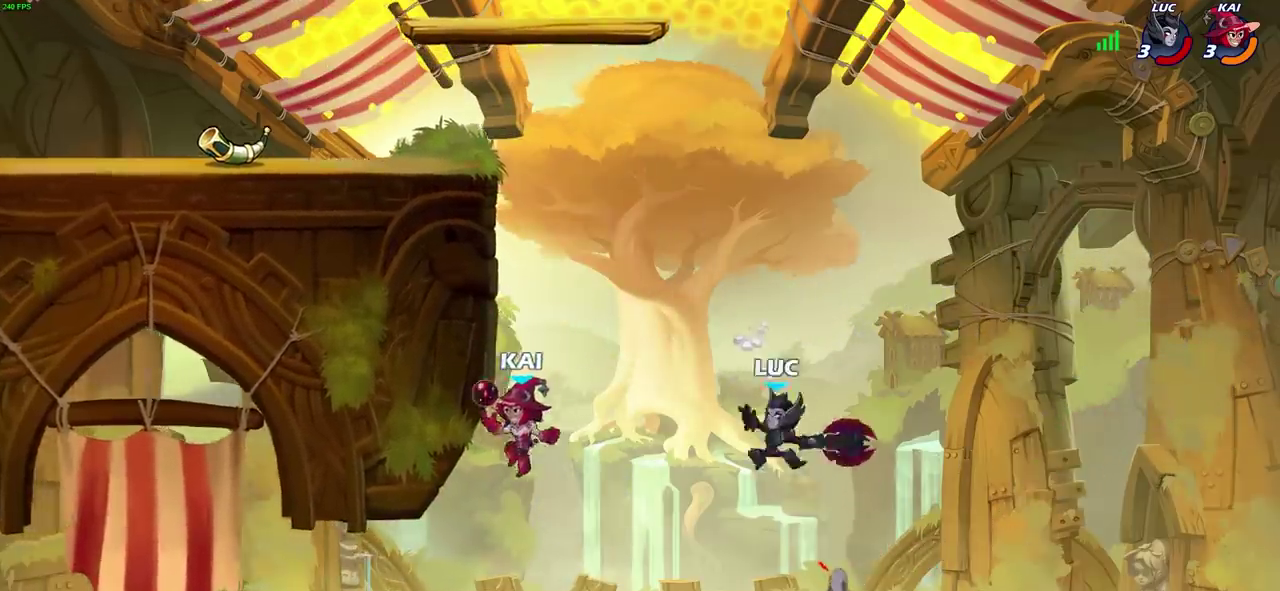
{"dt_ms": 300, "buttons": [], "left_stick": "up-left", "right_stick": "center", "events": [[200, "left_stick", "up-left"]]}